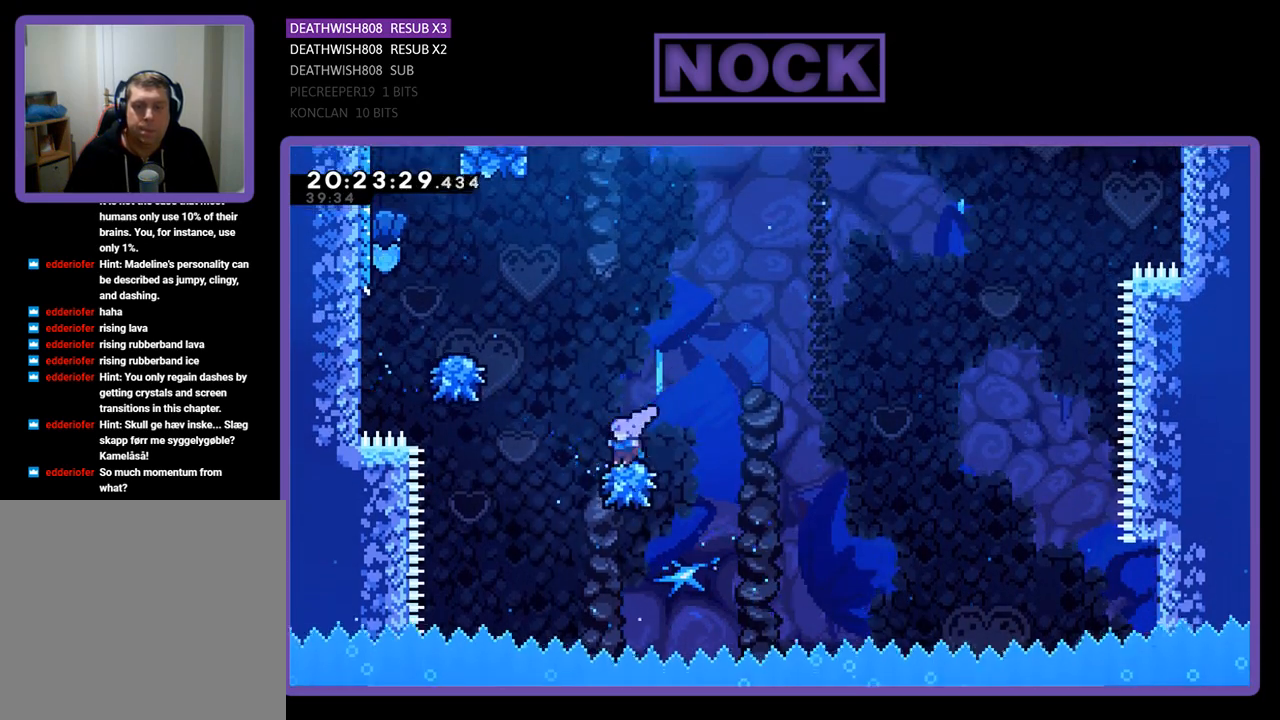
Gameplay with a controller (PlayStation layout); each line is a JSON object with the inputs held at the frame after it. "events" lists button and stick changes between this image and that frame as [ms after this image, input, new state], when the widget could be followed in between.
{"buttons": ["R2", "DPAD_LEFT"], "left_stick": "center", "right_stick": "center", "events": [[67, "CROSS", "down"], [433, "CROSS", "up"]]}
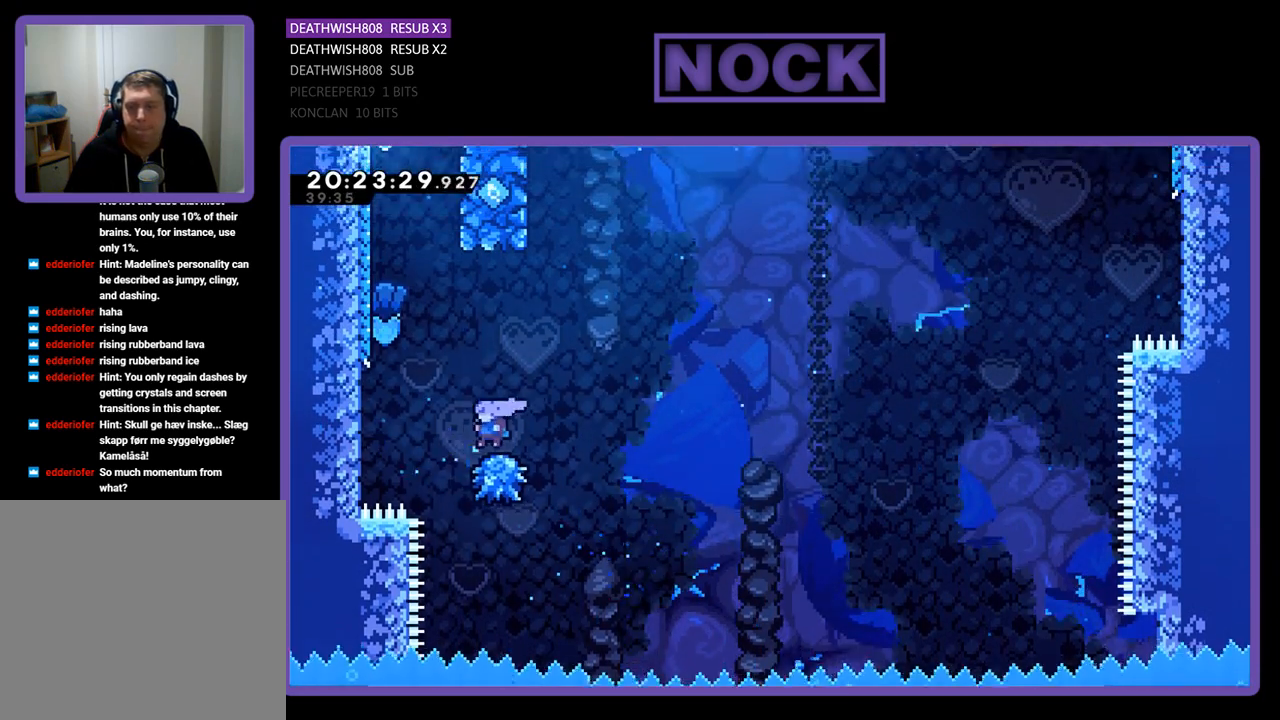
{"buttons": ["R2", "DPAD_UP", "DPAD_LEFT"], "left_stick": "center", "right_stick": "center", "events": [[33, "CROSS", "down"], [333, "DPAD_UP", "down"], [433, "CROSS", "up"]]}
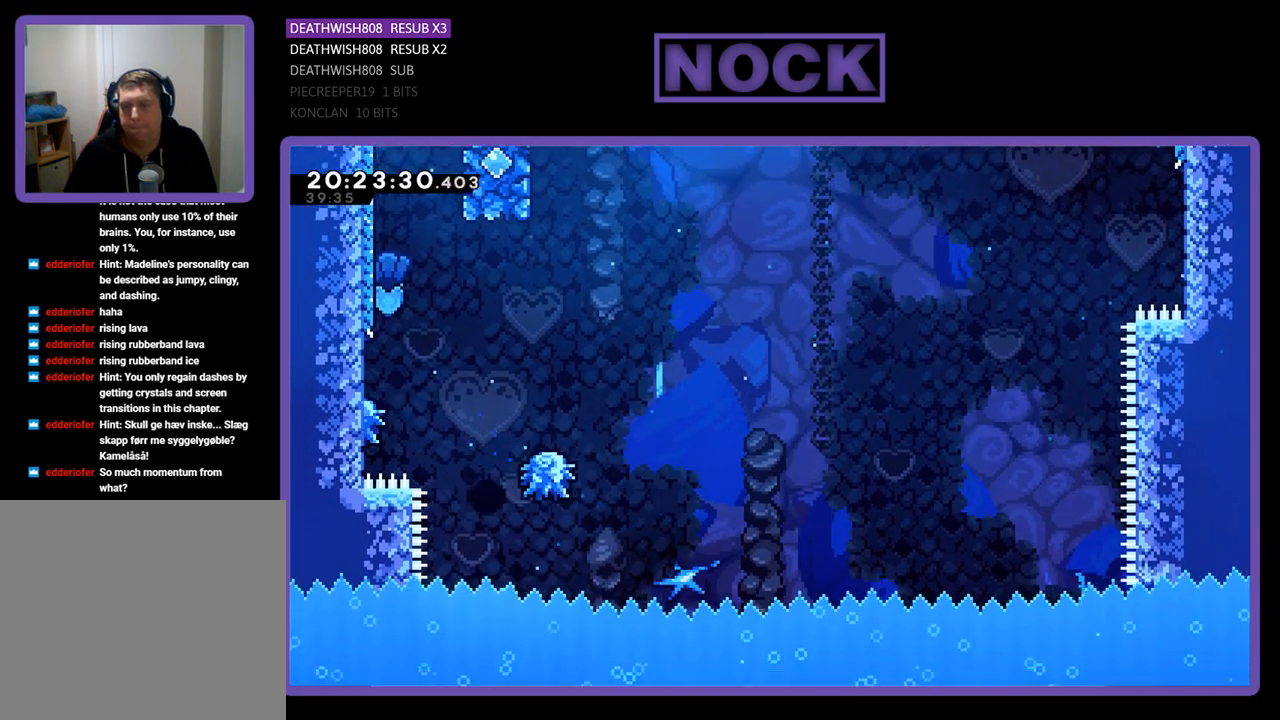
{"buttons": [], "left_stick": "center", "right_stick": "center", "events": [[33, "CROSS", "down"], [200, "DPAD_UP", "up"], [233, "DPAD_LEFT", "up"], [267, "CROSS", "up"], [267, "R2", "up"]]}
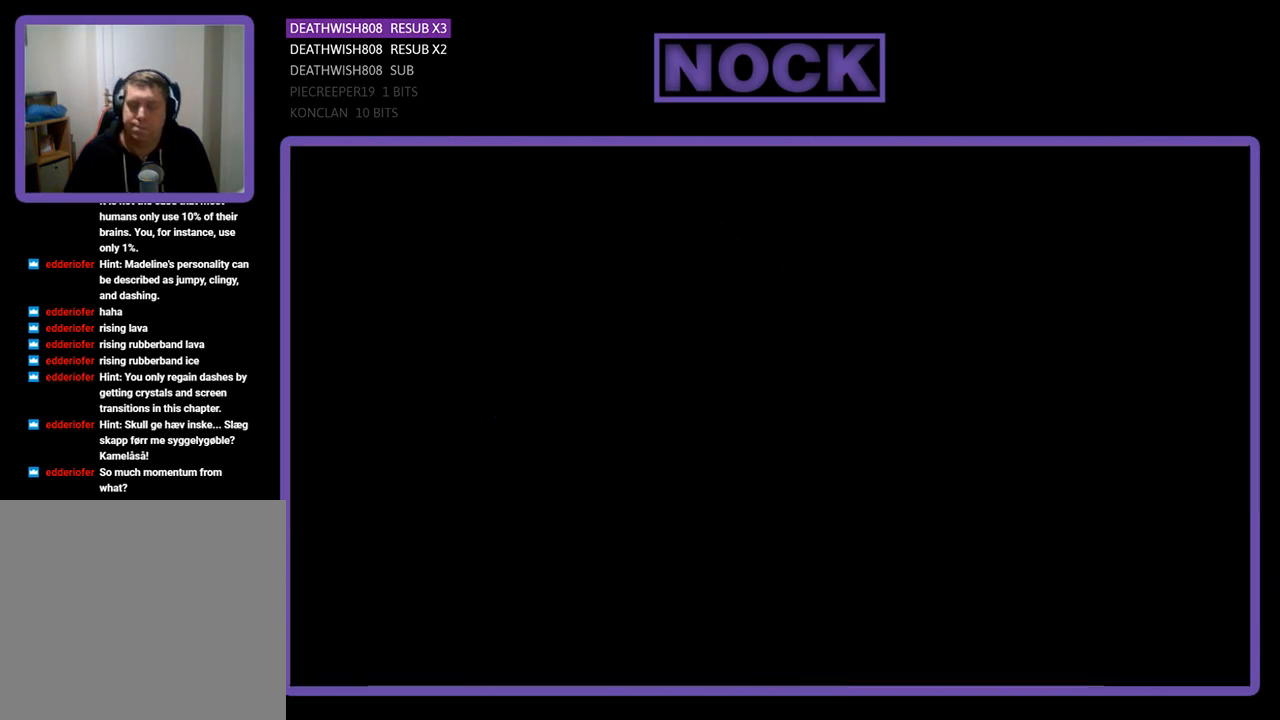
{"buttons": [], "left_stick": "center", "right_stick": "center", "events": []}
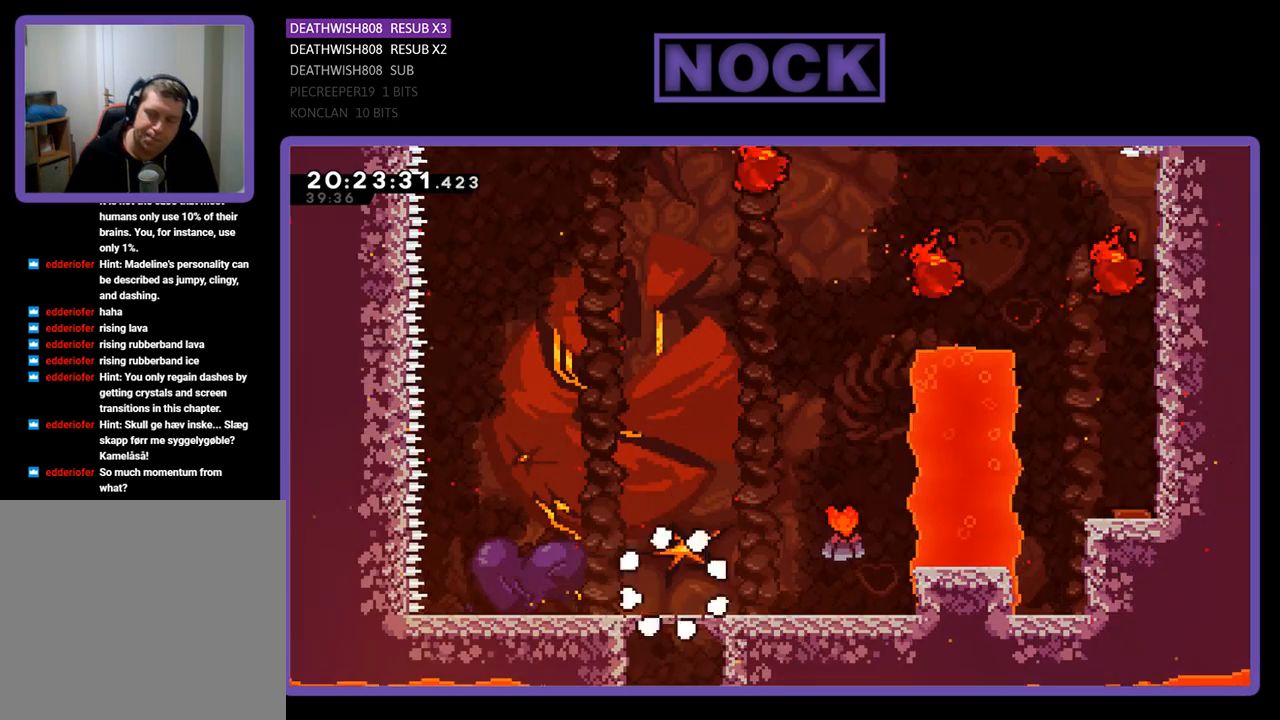
{"buttons": ["R2", "DPAD_RIGHT"], "left_stick": "center", "right_stick": "center", "events": [[67, "R2", "down"], [400, "DPAD_RIGHT", "down"]]}
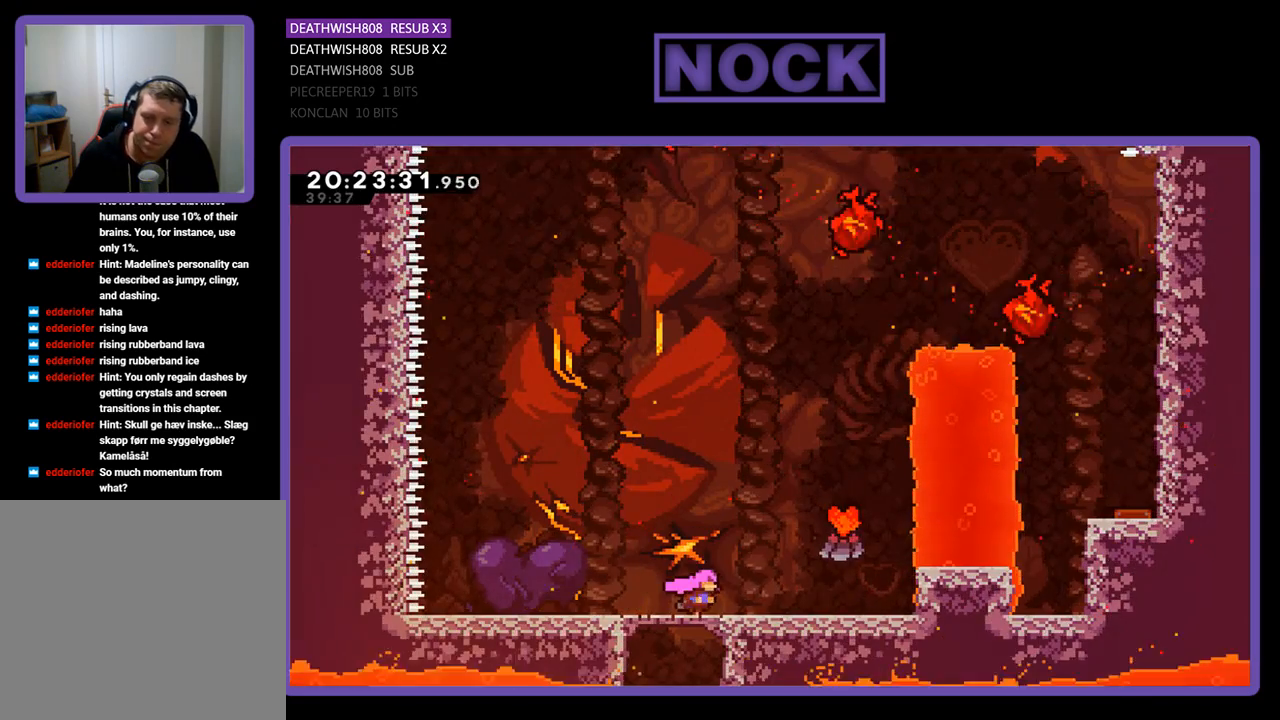
{"buttons": ["CROSS", "R2", "DPAD_RIGHT"], "left_stick": "center", "right_stick": "center", "events": [[400, "CROSS", "down"]]}
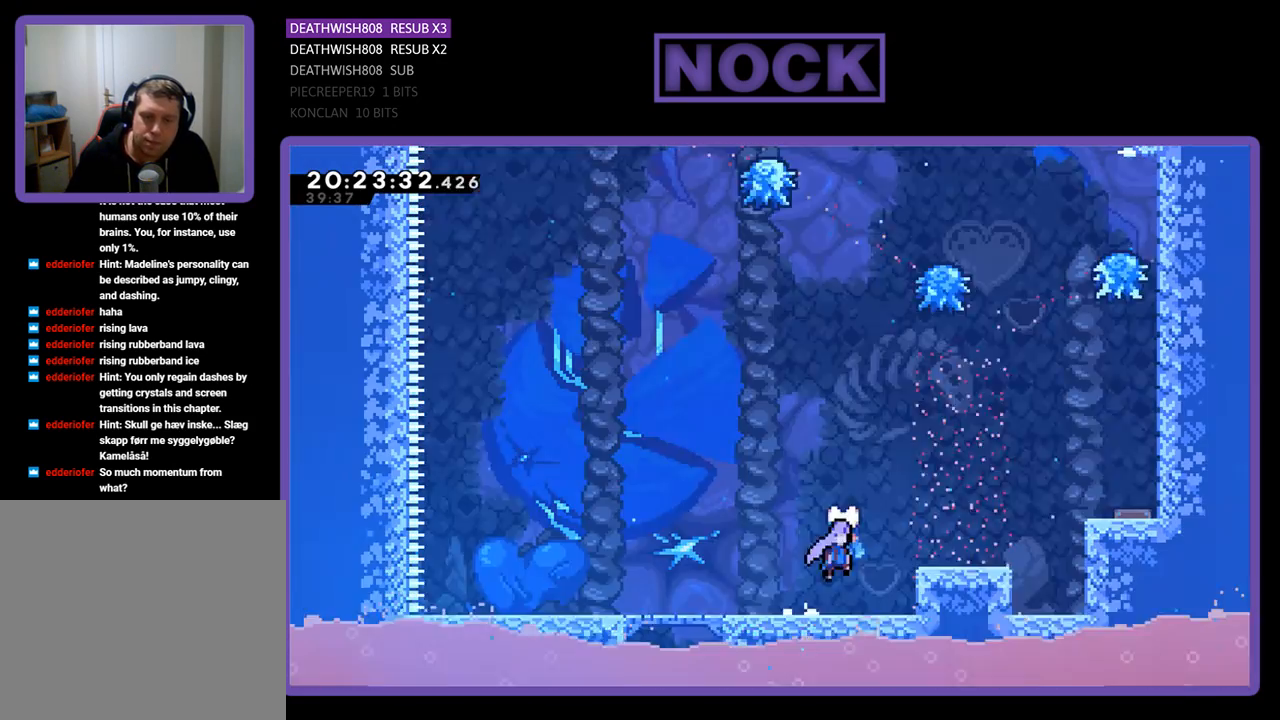
{"buttons": ["R2", "DPAD_RIGHT"], "left_stick": "center", "right_stick": "center", "events": [[200, "CROSS", "up"]]}
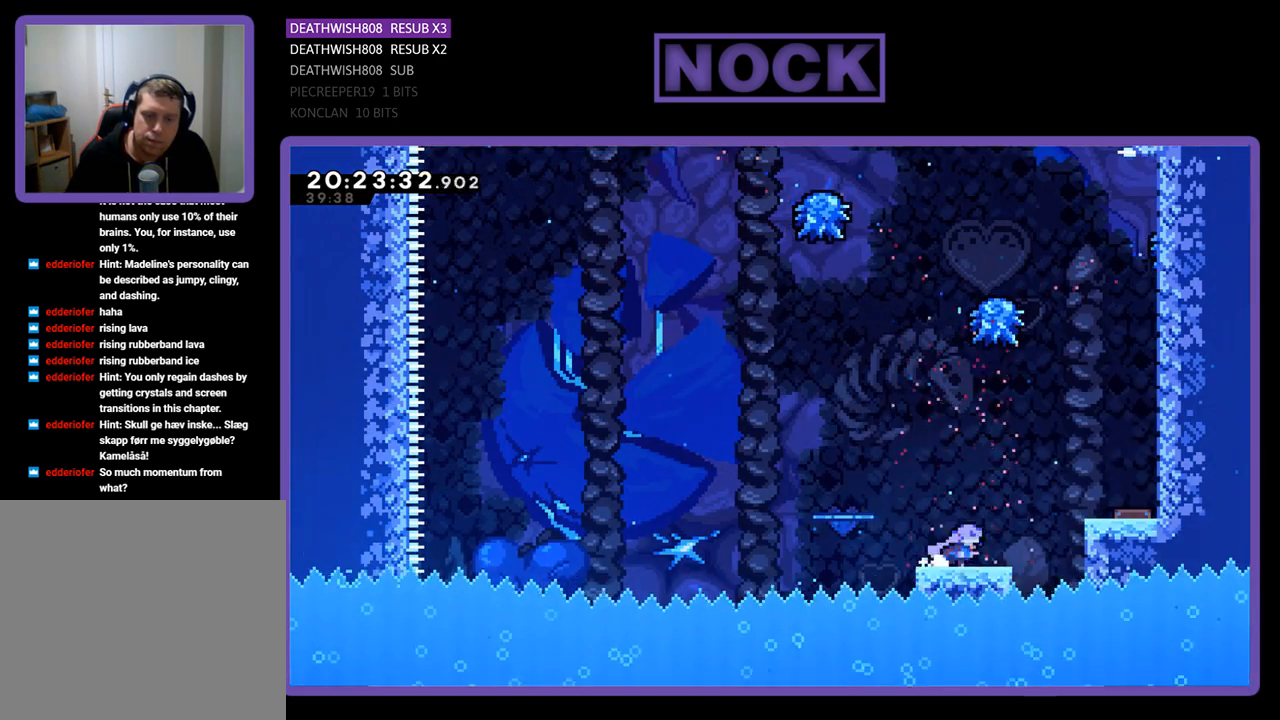
{"buttons": ["R2", "DPAD_RIGHT"], "left_stick": "center", "right_stick": "center", "events": [[100, "CROSS", "down"], [500, "CROSS", "up"]]}
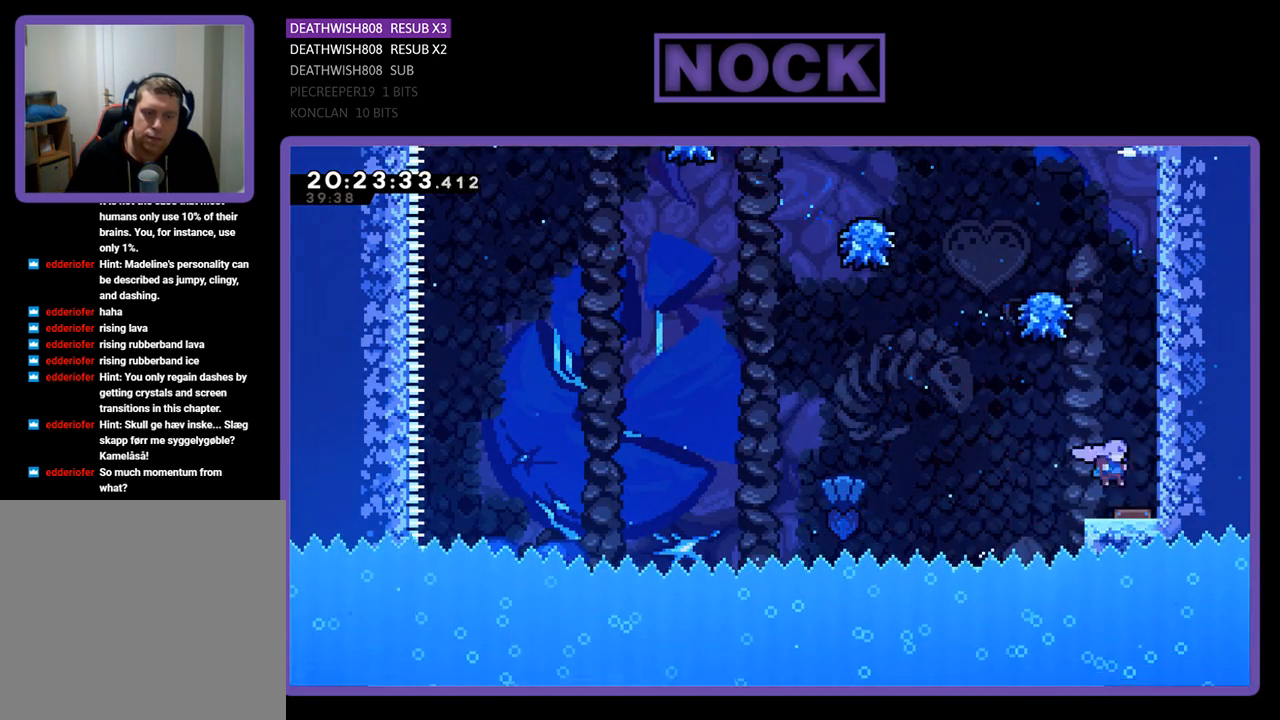
{"buttons": ["R2", "DPAD_RIGHT"], "left_stick": "center", "right_stick": "center", "events": [[100, "DPAD_UP", "down"], [133, "CROSS", "down"], [367, "DPAD_UP", "up"], [433, "CROSS", "up"]]}
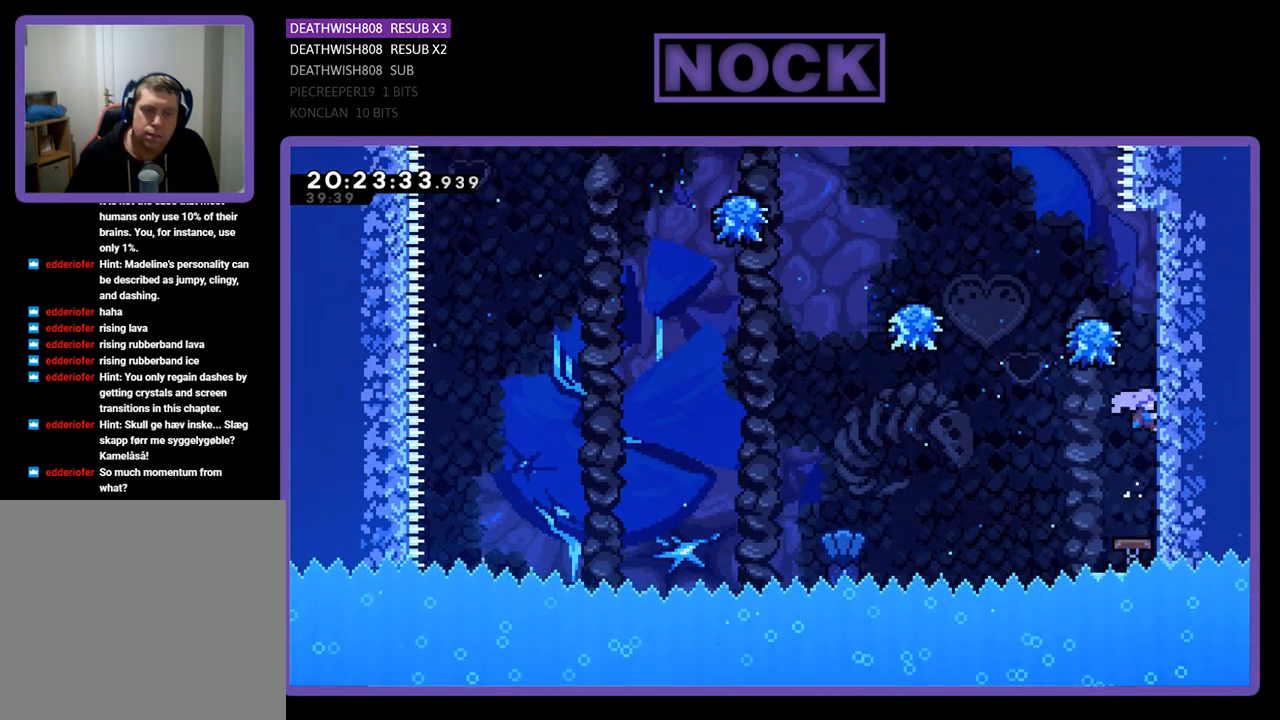
{"buttons": ["R2", "DPAD_UP"], "left_stick": "center", "right_stick": "center", "events": [[133, "DPAD_RIGHT", "up"], [433, "DPAD_UP", "down"]]}
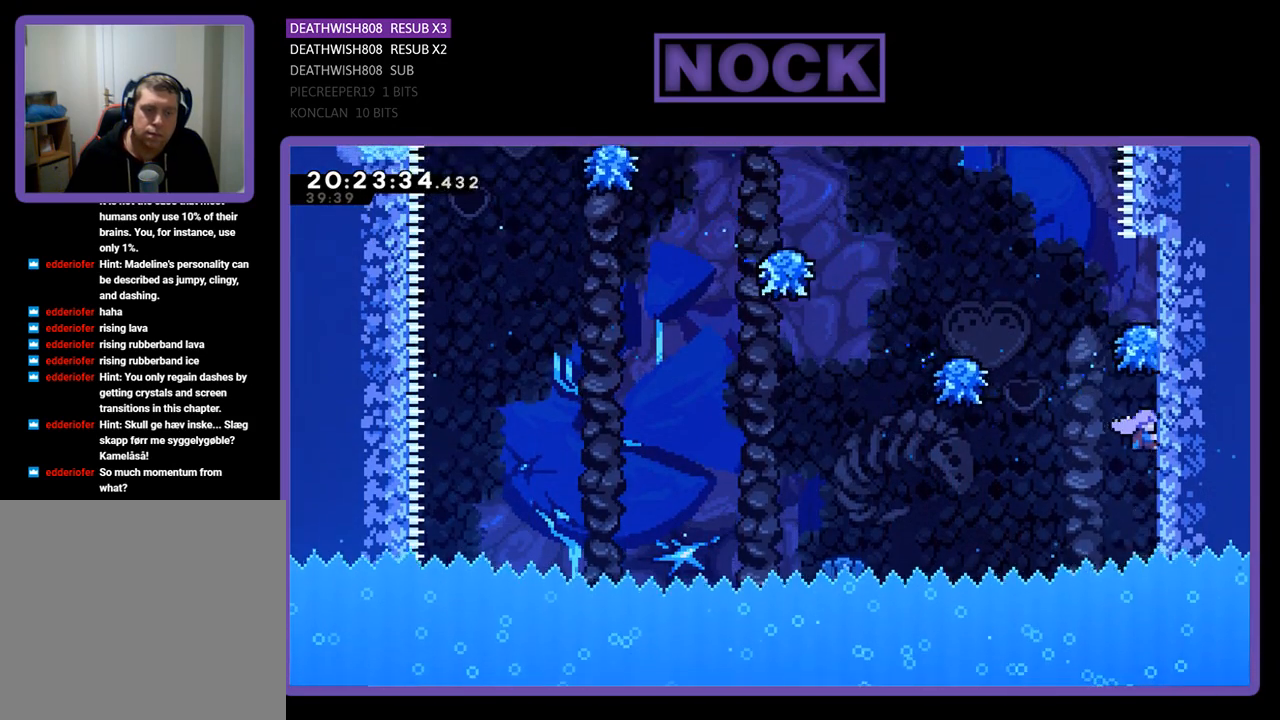
{"buttons": ["CROSS", "R2", "DPAD_LEFT"], "left_stick": "center", "right_stick": "center", "events": [[300, "DPAD_UP", "up"], [400, "CROSS", "down"], [400, "DPAD_LEFT", "down"]]}
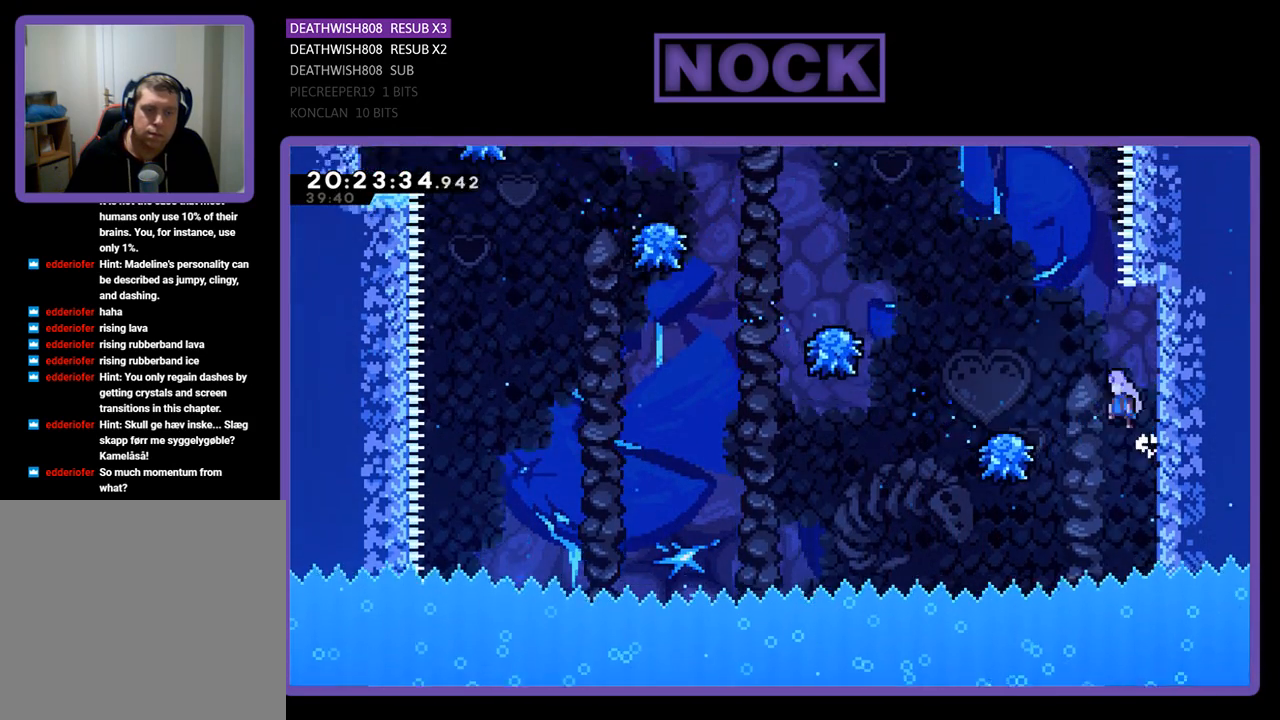
{"buttons": ["CROSS", "R2", "DPAD_LEFT"], "left_stick": "center", "right_stick": "center", "events": [[167, "CROSS", "up"], [167, "DPAD_LEFT", "up"], [400, "DPAD_LEFT", "down"], [467, "CROSS", "down"]]}
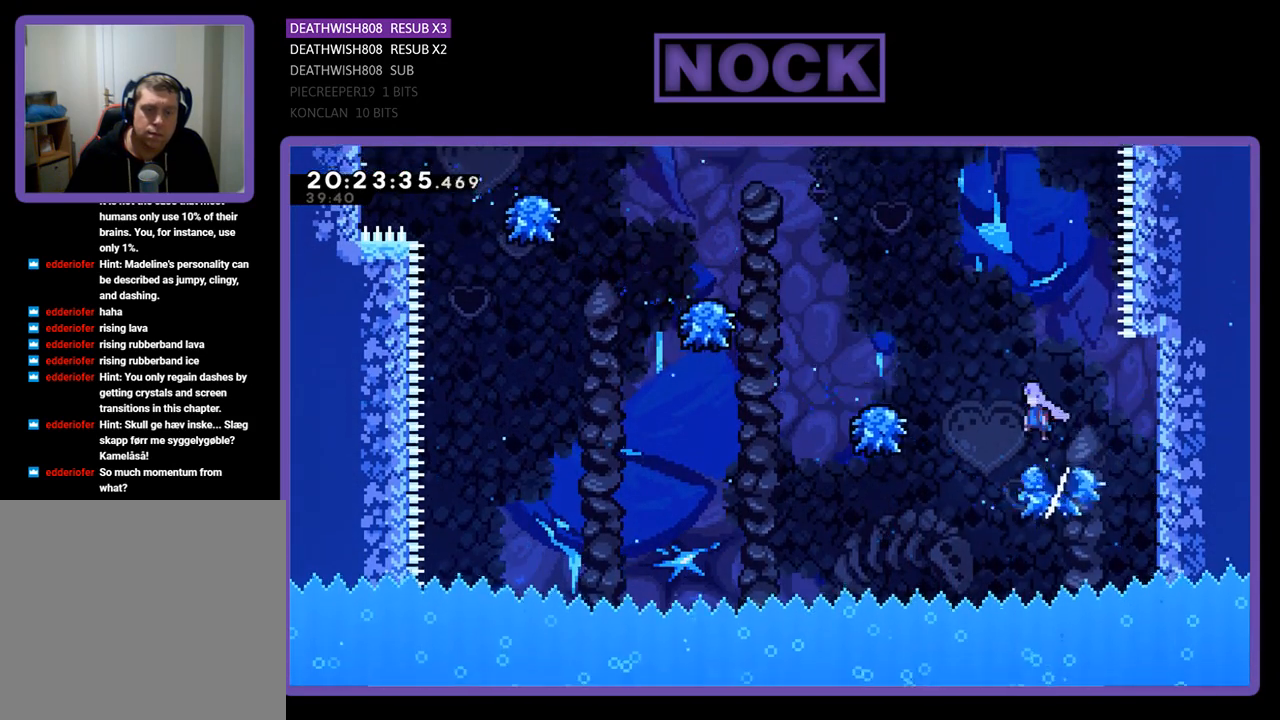
{"buttons": ["CROSS", "R2", "DPAD_LEFT"], "left_stick": "center", "right_stick": "center", "events": [[267, "CROSS", "up"], [500, "CROSS", "down"]]}
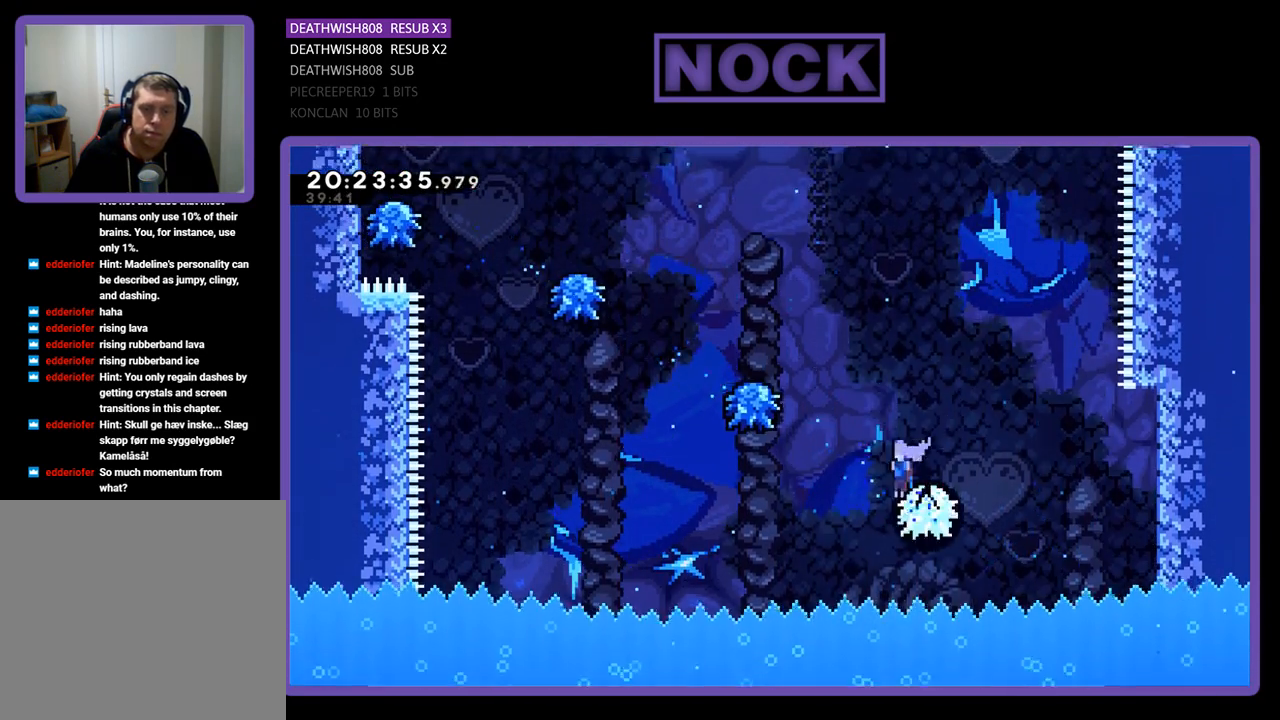
{"buttons": ["CROSS", "R2", "DPAD_LEFT"], "left_stick": "center", "right_stick": "center", "events": [[300, "CROSS", "up"], [333, "DPAD_LEFT", "up"], [467, "DPAD_LEFT", "down"], [500, "CROSS", "down"]]}
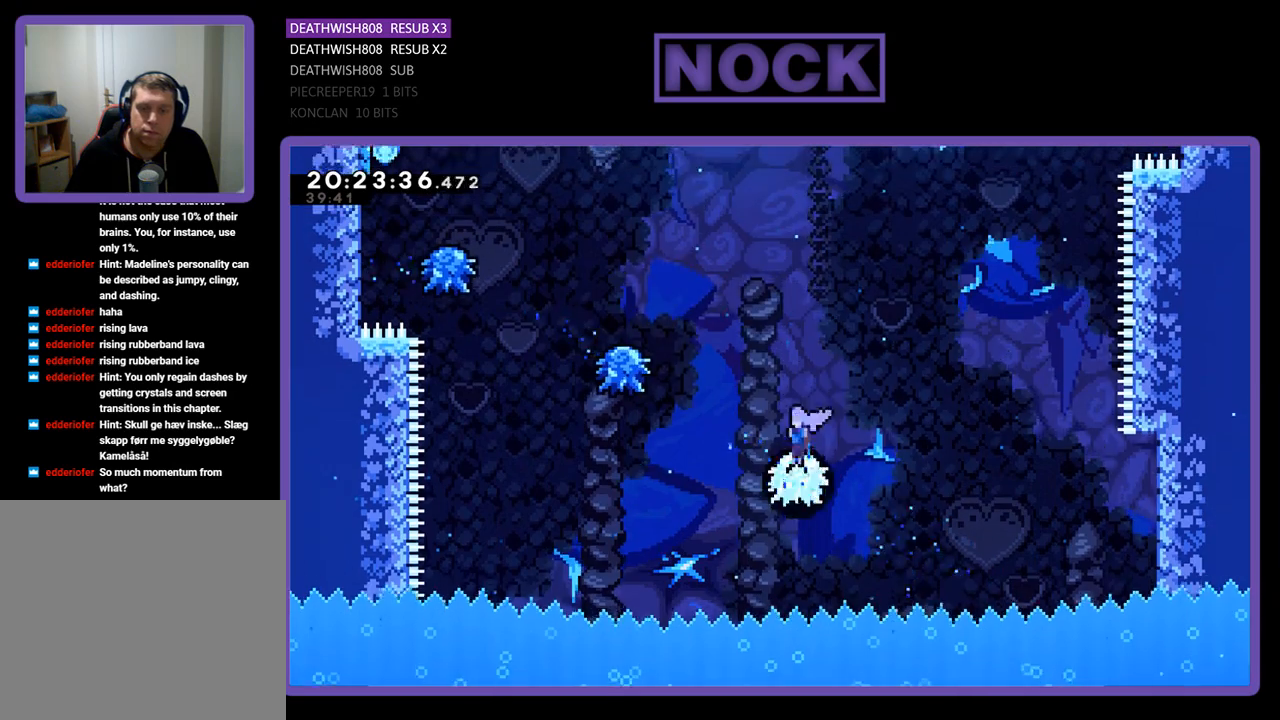
{"buttons": ["R2", "DPAD_LEFT"], "left_stick": "center", "right_stick": "center", "events": [[400, "CROSS", "up"]]}
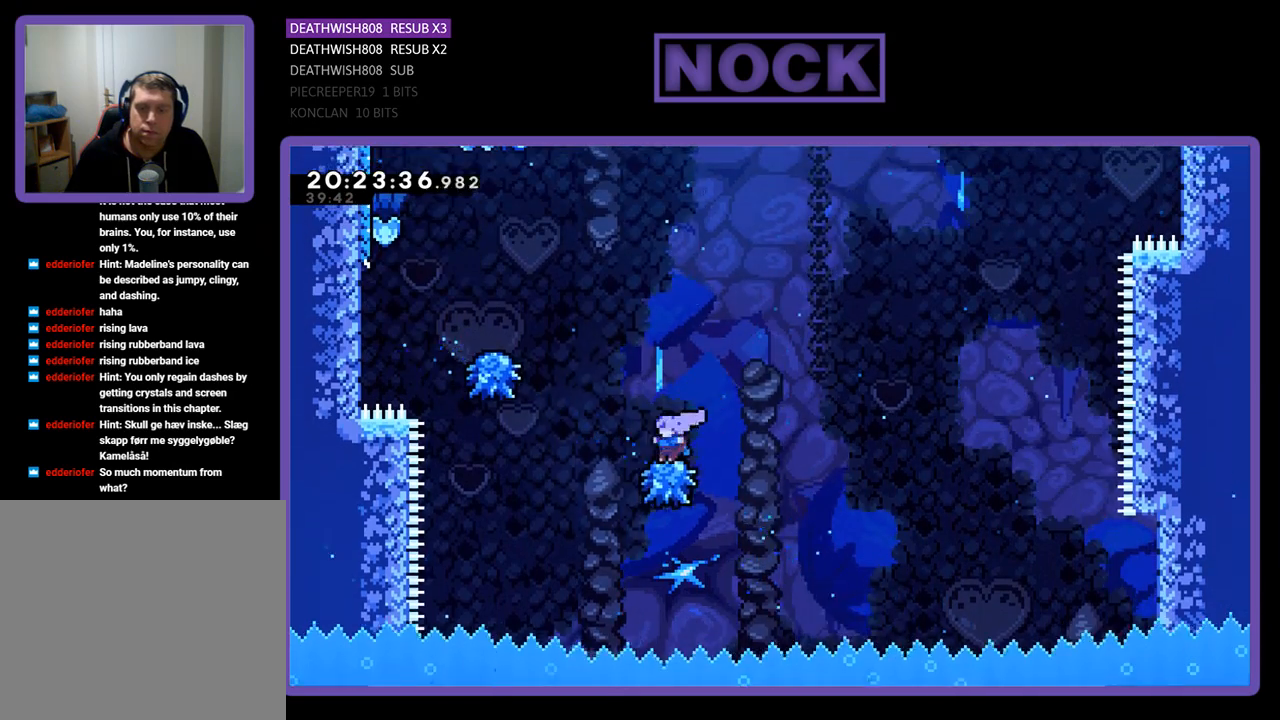
{"buttons": ["R2", "DPAD_LEFT"], "left_stick": "center", "right_stick": "center", "events": [[33, "CROSS", "down"], [400, "CROSS", "up"]]}
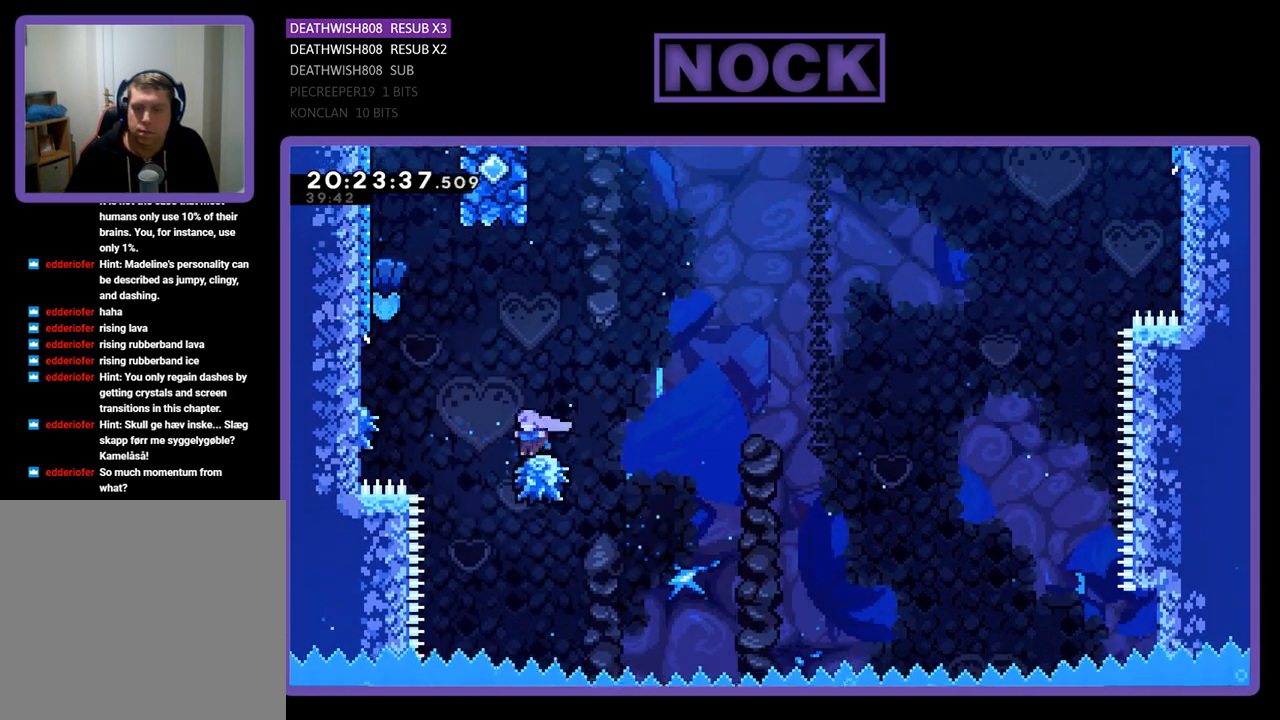
{"buttons": ["R2"], "left_stick": "center", "right_stick": "center", "events": [[33, "CROSS", "down"], [433, "CROSS", "up"], [500, "DPAD_LEFT", "up"]]}
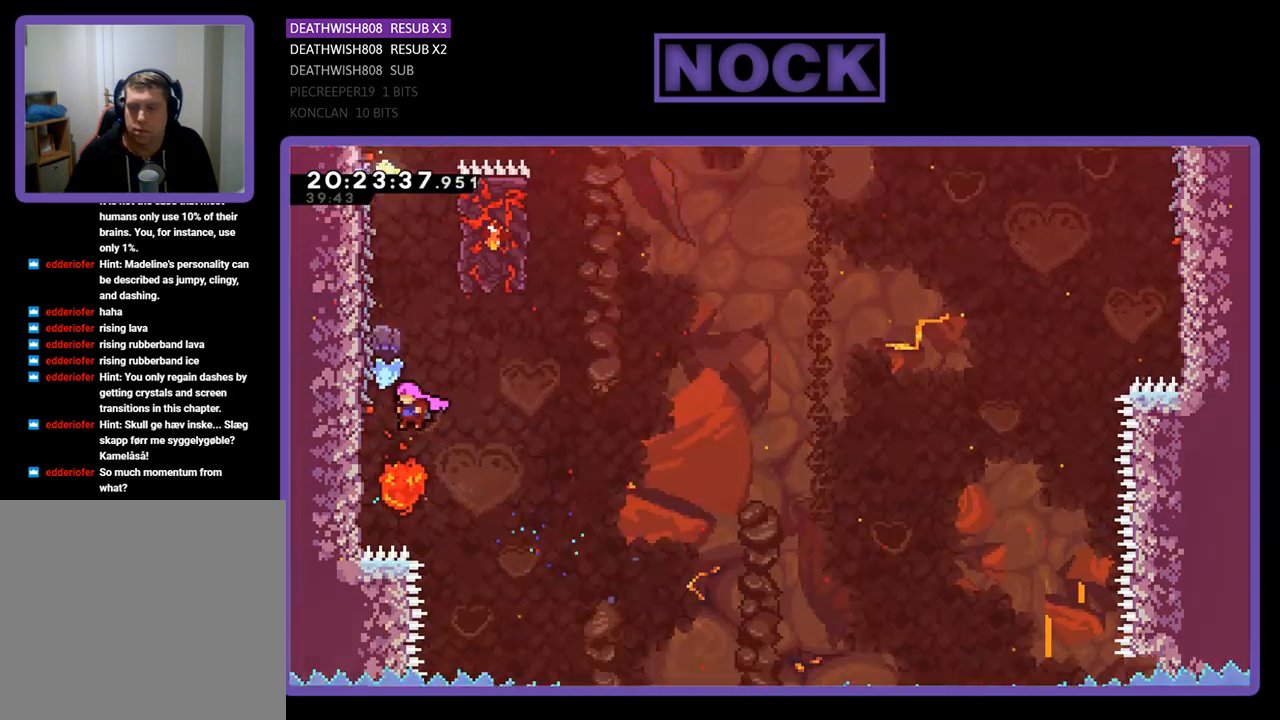
{"buttons": ["R2", "DPAD_UP", "DPAD_LEFT"], "left_stick": "center", "right_stick": "center", "events": [[67, "CROSS", "down"], [133, "DPAD_LEFT", "down"], [300, "DPAD_UP", "down"], [400, "CROSS", "up"]]}
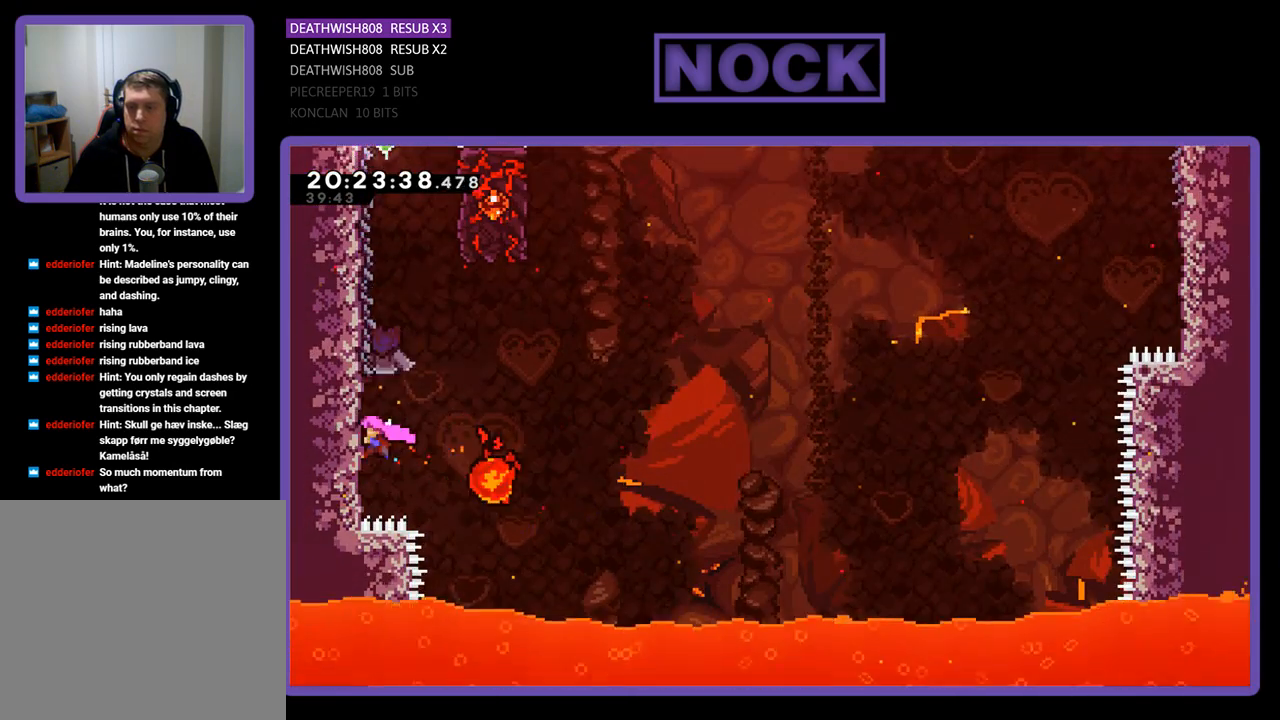
{"buttons": ["R2", "DPAD_UP", "DPAD_LEFT"], "left_stick": "center", "right_stick": "center", "events": [[33, "CROSS", "down"], [333, "CROSS", "up"]]}
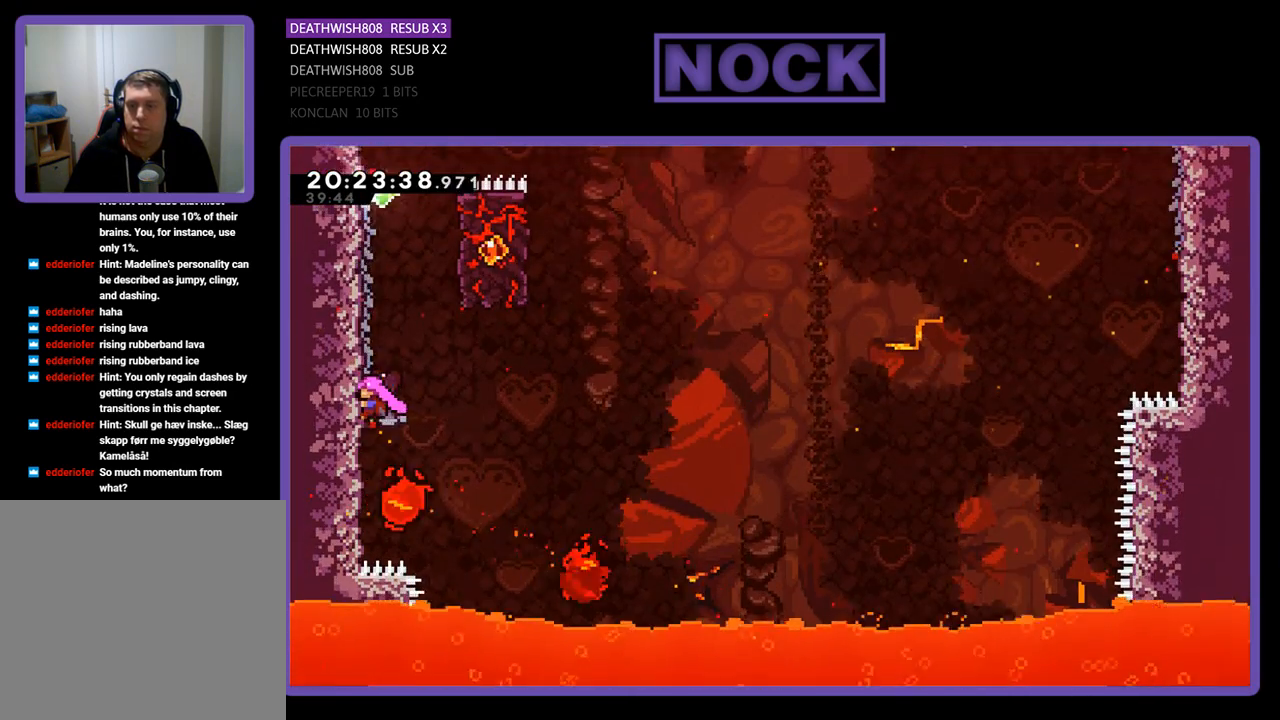
{"buttons": ["CROSS", "R2", "DPAD_UP", "DPAD_RIGHT"], "left_stick": "center", "right_stick": "center", "events": [[33, "DPAD_LEFT", "up"], [433, "DPAD_RIGHT", "down"], [500, "CROSS", "down"]]}
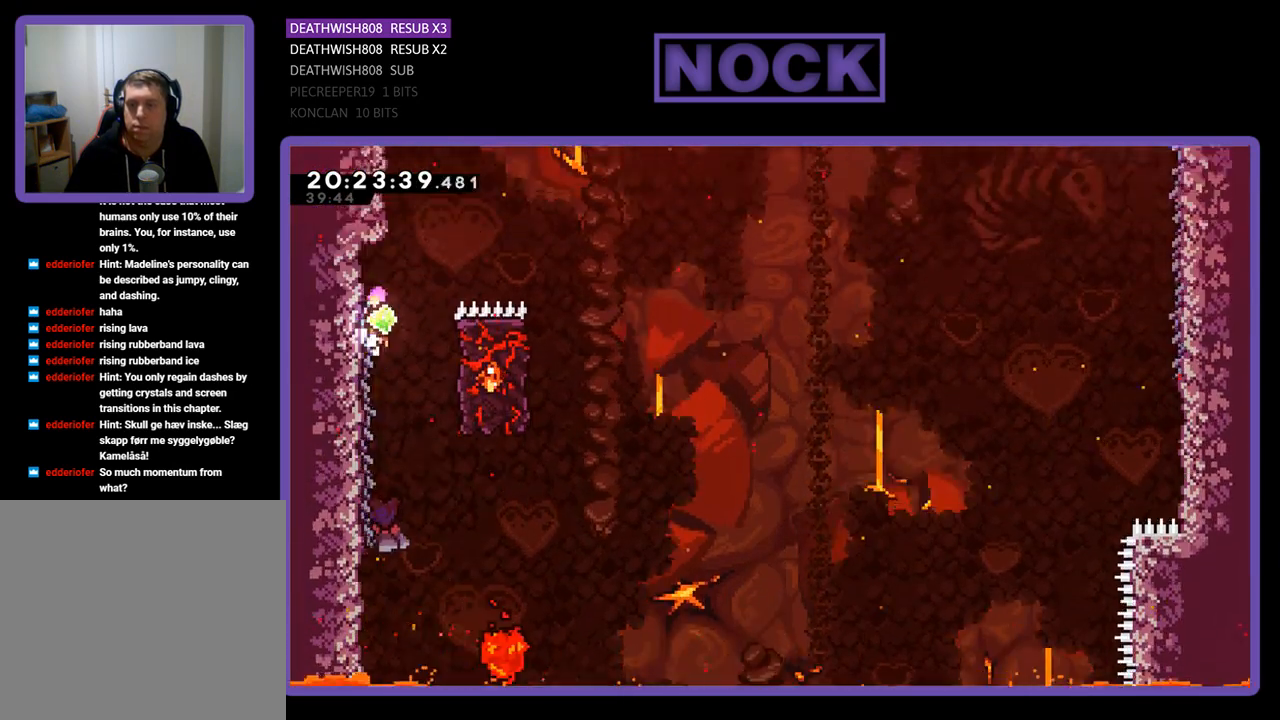
{"buttons": ["CIRCLE", "R2", "DPAD_UP"], "left_stick": "center", "right_stick": "center", "events": [[400, "CROSS", "up"], [467, "CIRCLE", "down"], [467, "DPAD_RIGHT", "up"]]}
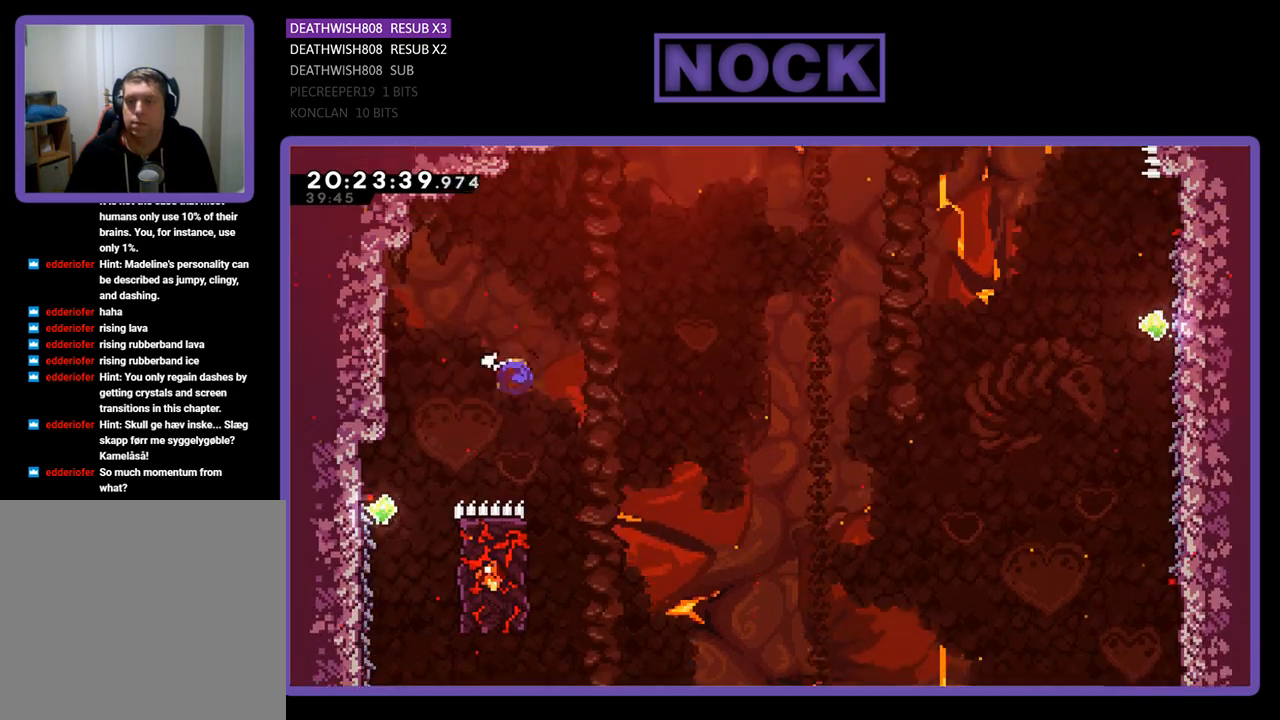
{"buttons": ["CIRCLE", "R2", "DPAD_UP", "DPAD_RIGHT"], "left_stick": "center", "right_stick": "center", "events": [[333, "CIRCLE", "up"], [467, "CIRCLE", "down"], [467, "DPAD_RIGHT", "down"]]}
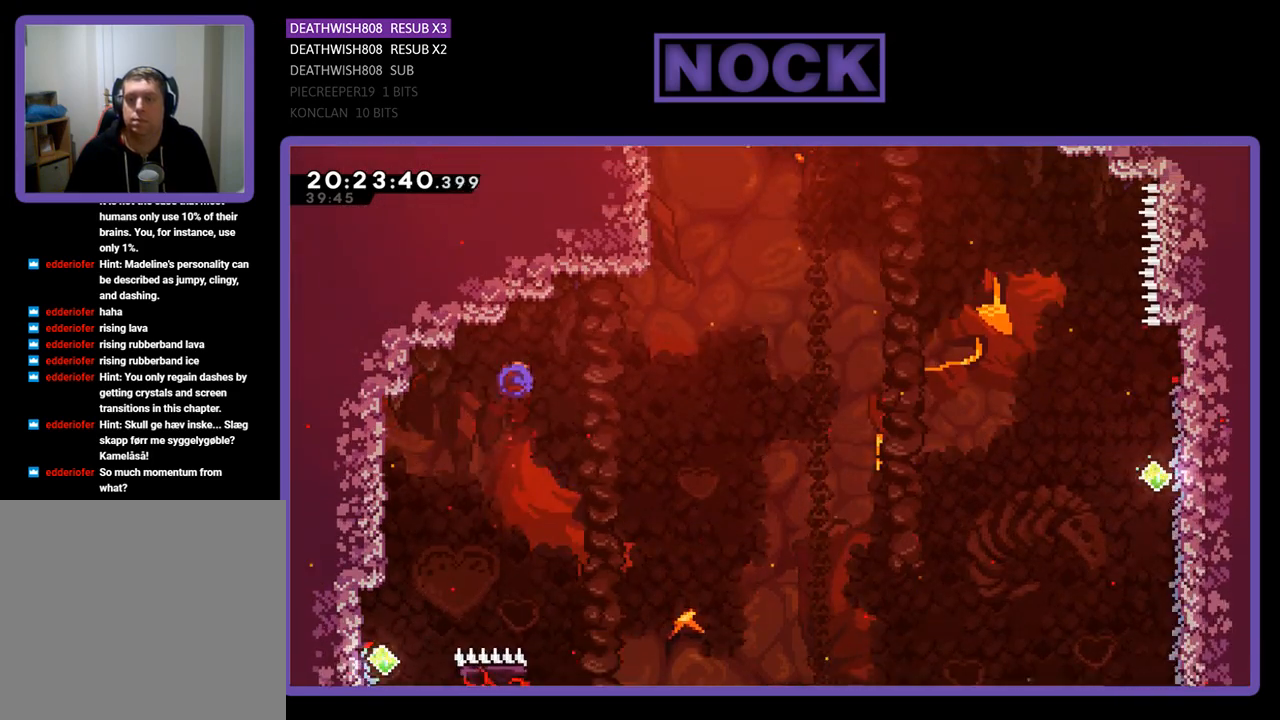
{"buttons": ["CIRCLE", "R2", "DPAD_UP", "DPAD_LEFT"], "left_stick": "center", "right_stick": "center", "events": [[433, "DPAD_RIGHT", "up"], [500, "DPAD_LEFT", "down"]]}
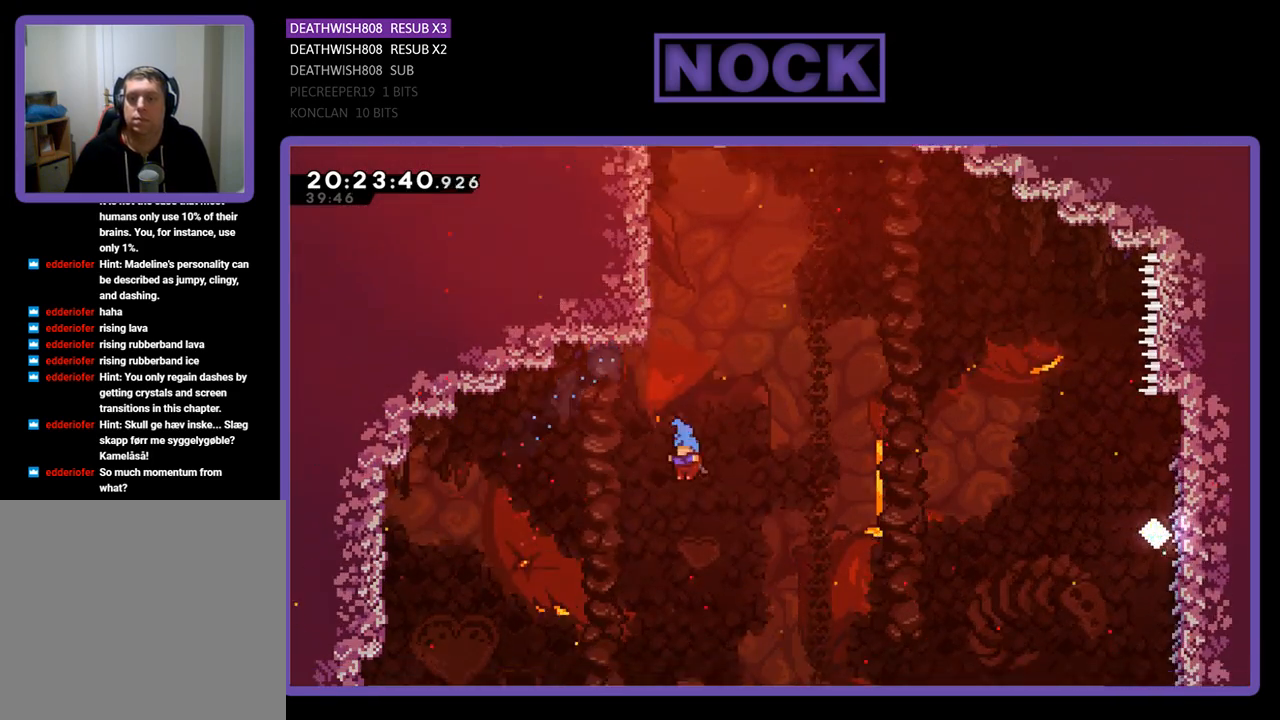
{"buttons": ["R2"], "left_stick": "center", "right_stick": "center", "events": [[333, "CIRCLE", "up"], [400, "DPAD_LEFT", "up"], [400, "DPAD_UP", "up"]]}
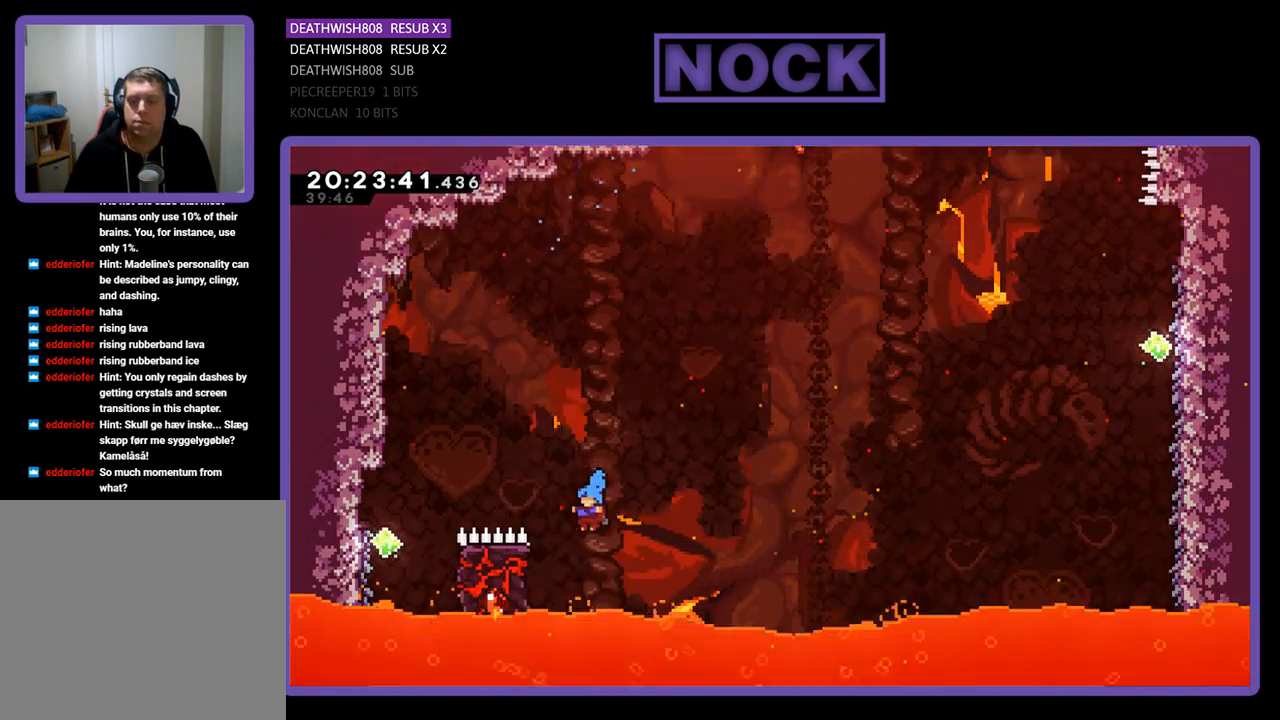
{"buttons": ["R2", "DPAD_UP", "DPAD_LEFT"], "left_stick": "center", "right_stick": "center", "events": [[33, "DPAD_LEFT", "down"], [67, "DPAD_UP", "down"]]}
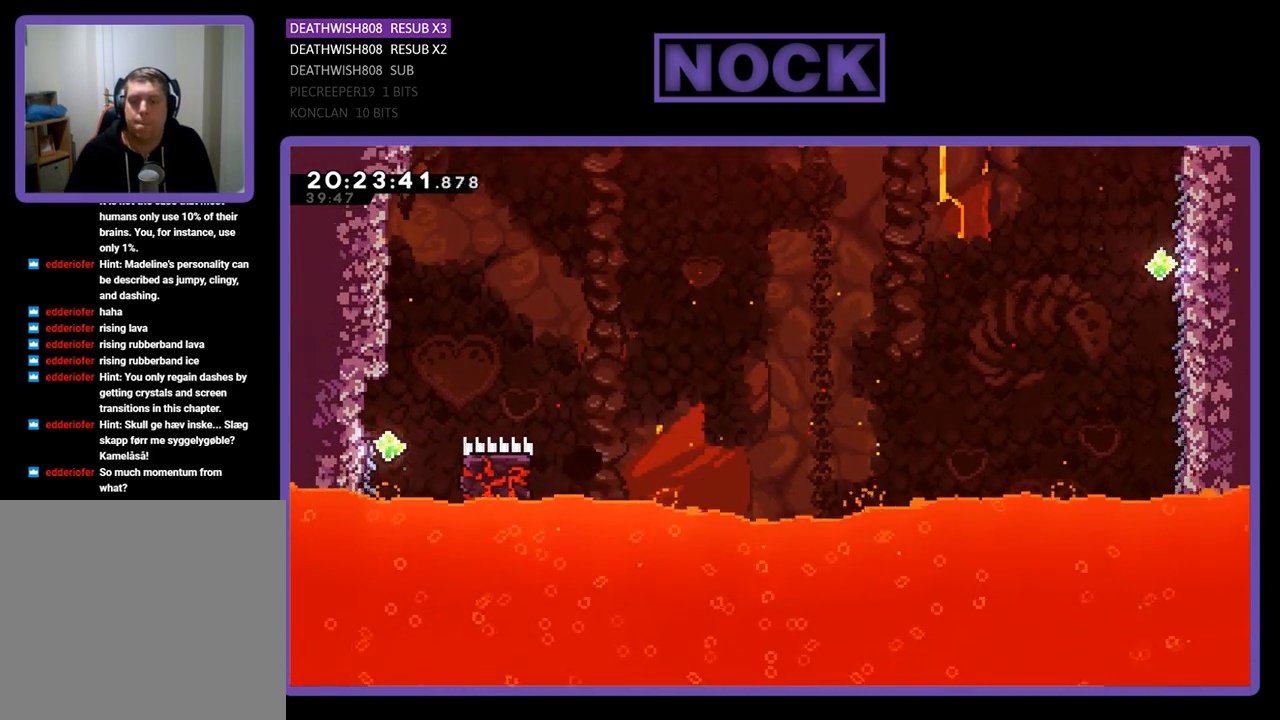
{"buttons": [], "left_stick": "center", "right_stick": "center", "events": [[67, "DPAD_UP", "up"], [100, "DPAD_LEFT", "up"], [133, "R2", "up"]]}
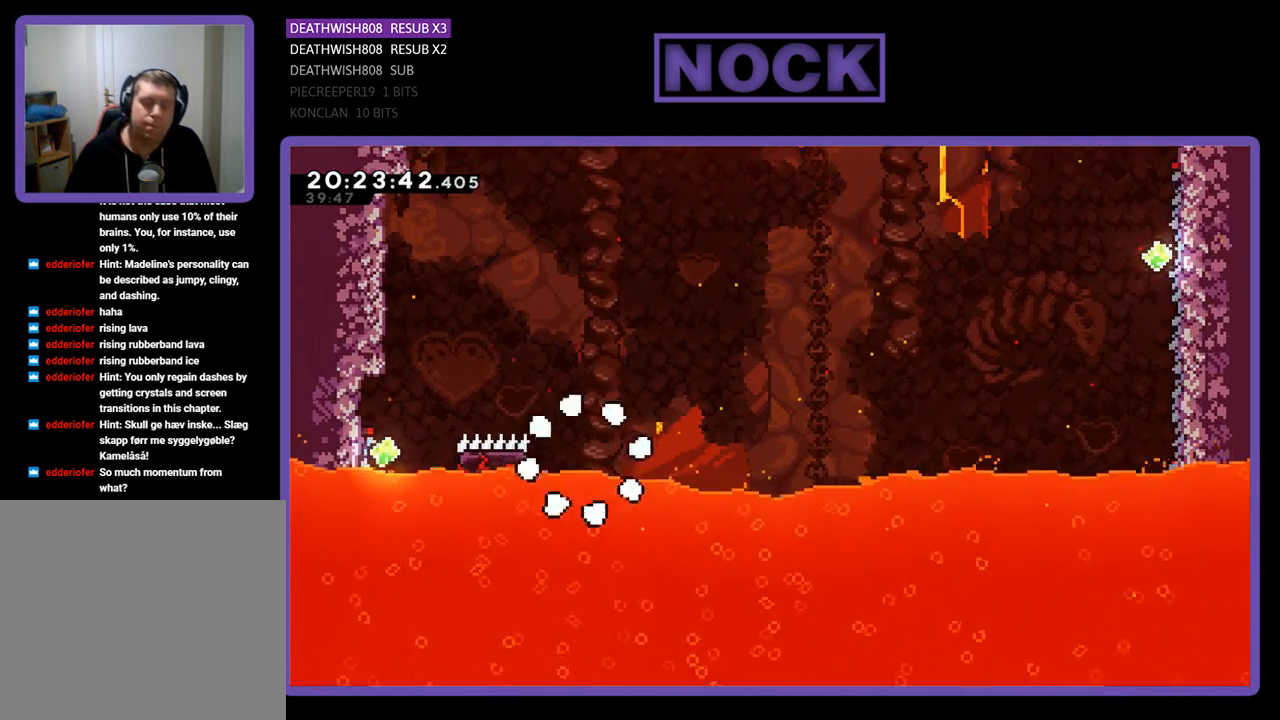
{"buttons": [], "left_stick": "center", "right_stick": "center", "events": []}
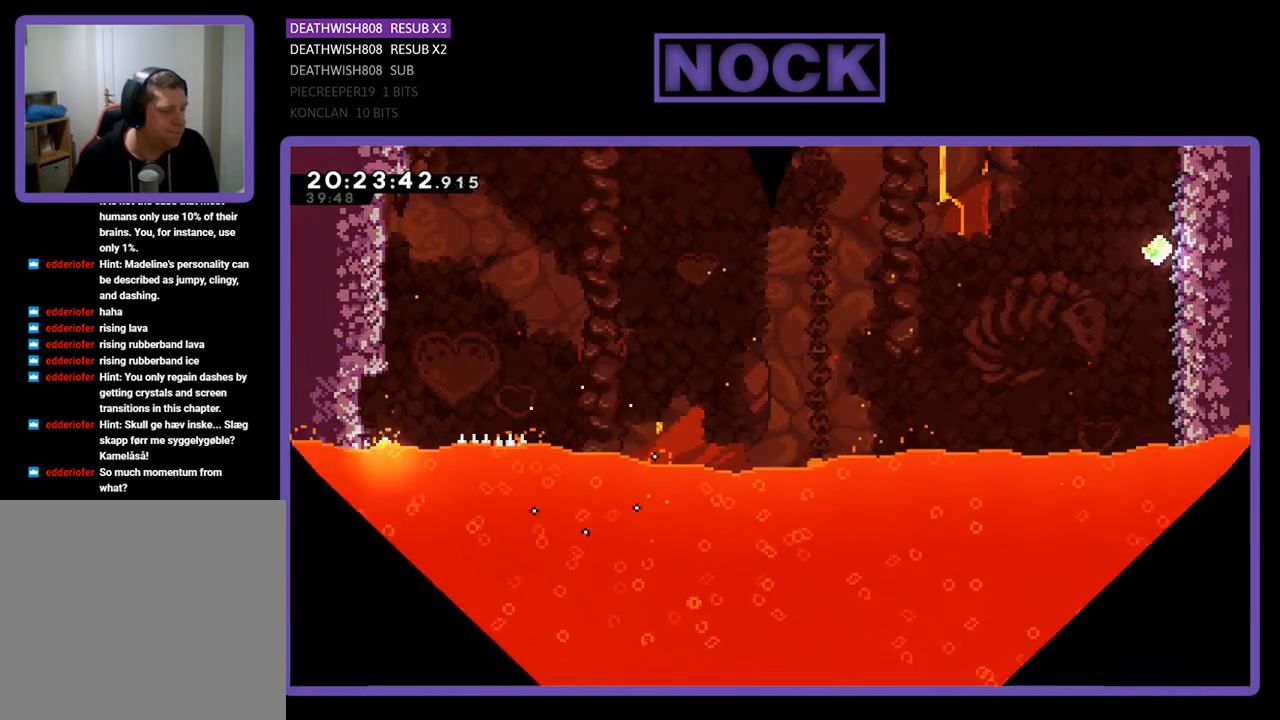
{"buttons": ["R2", "DPAD_RIGHT"], "left_stick": "center", "right_stick": "center", "events": [[433, "DPAD_RIGHT", "down"], [467, "R2", "down"]]}
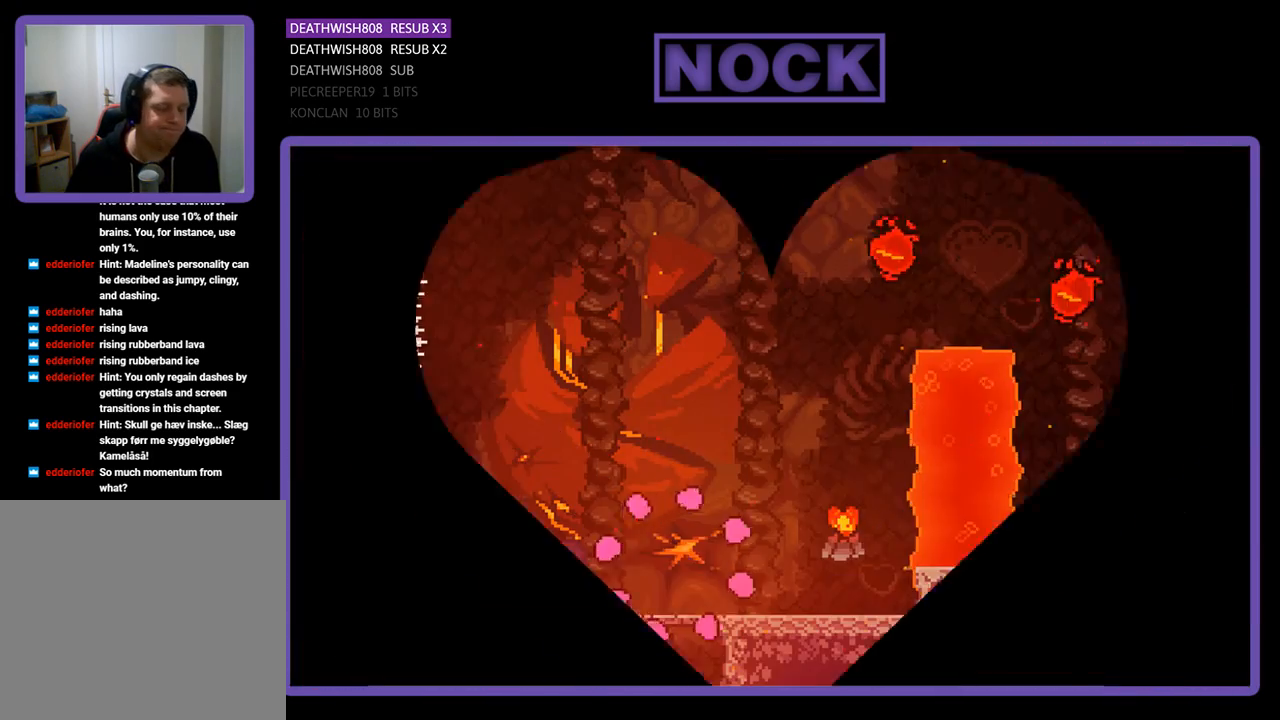
{"buttons": ["R2", "DPAD_RIGHT"], "left_stick": "center", "right_stick": "center", "events": []}
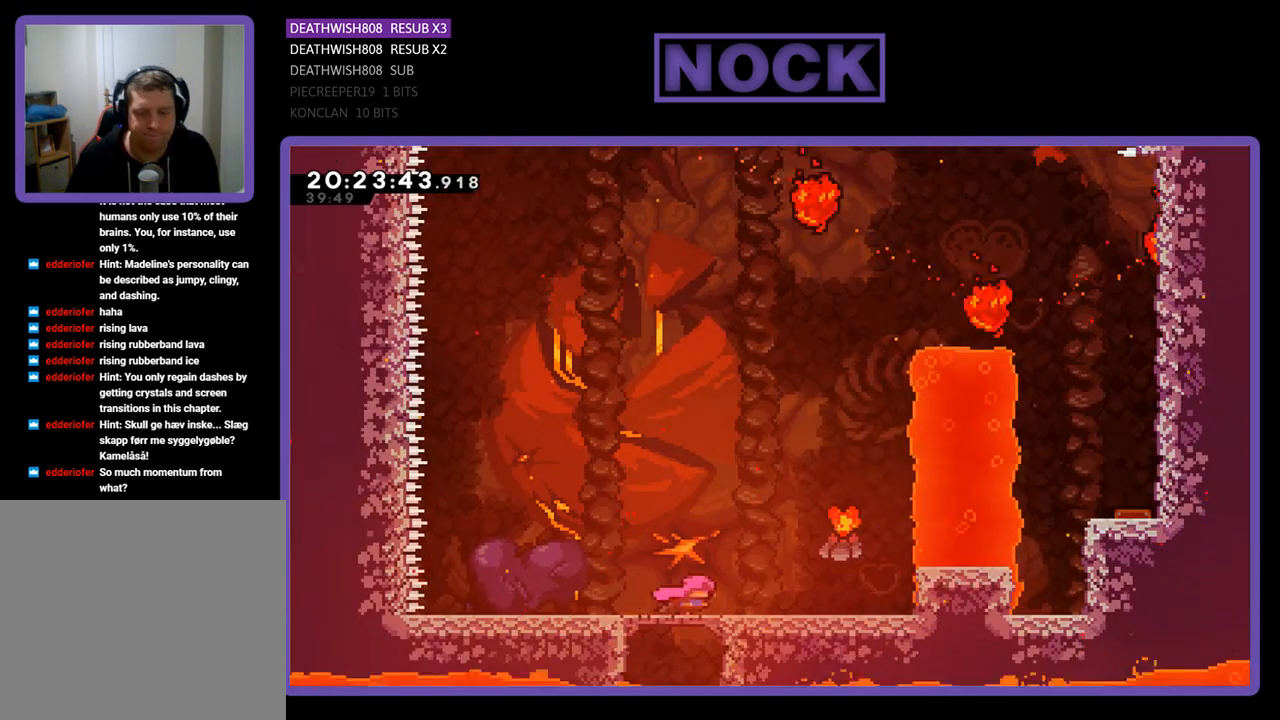
{"buttons": ["CROSS", "R2", "DPAD_RIGHT"], "left_stick": "center", "right_stick": "center", "events": [[400, "CROSS", "down"]]}